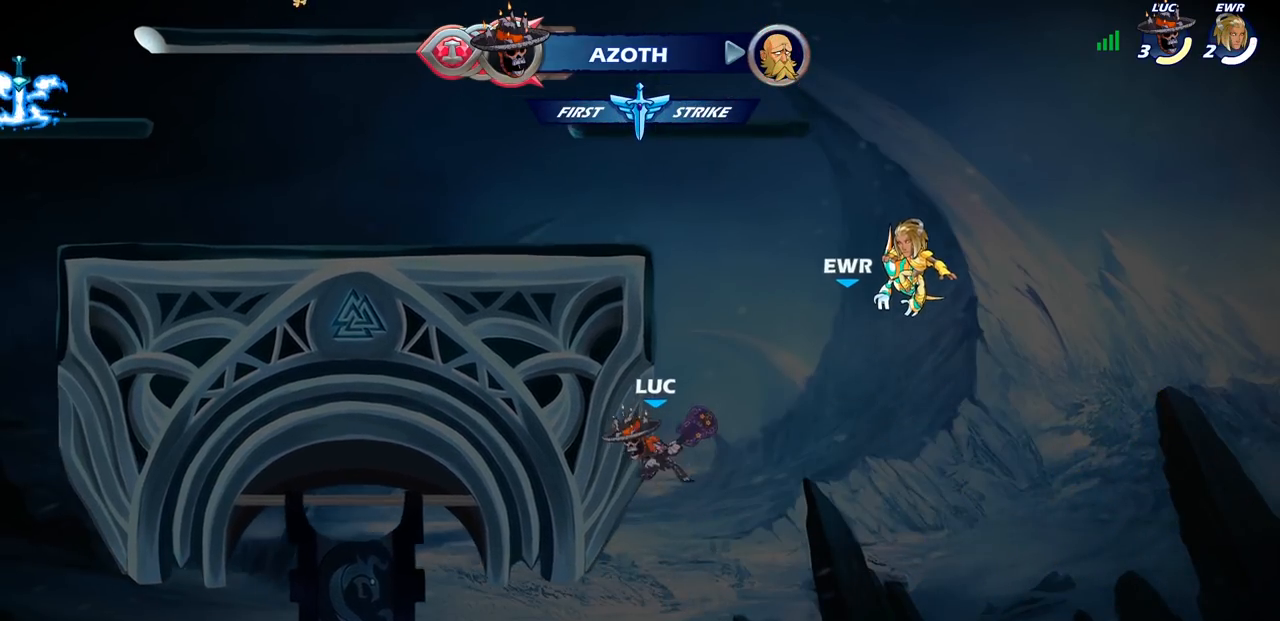
Gameplay with a controller (PlayStation layout); each line is a JSON object with the inputs held at the frame after it. "events" lists button and stick changes between this image and that frame as [ms after this image, input, new state], when the widget could be followed in between.
{"buttons": [], "left_stick": "up-left", "right_stick": "center", "events": [[183, "R2", "up"]]}
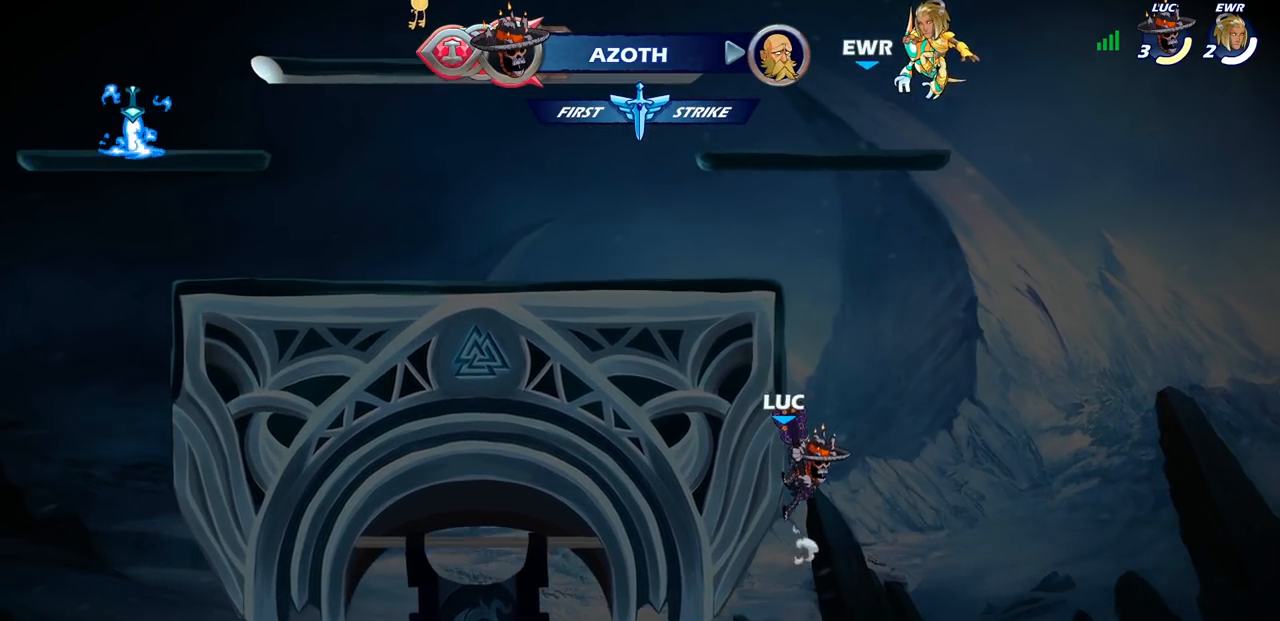
{"buttons": [], "left_stick": "right", "right_stick": "center", "events": [[100, "left_stick", "right"]]}
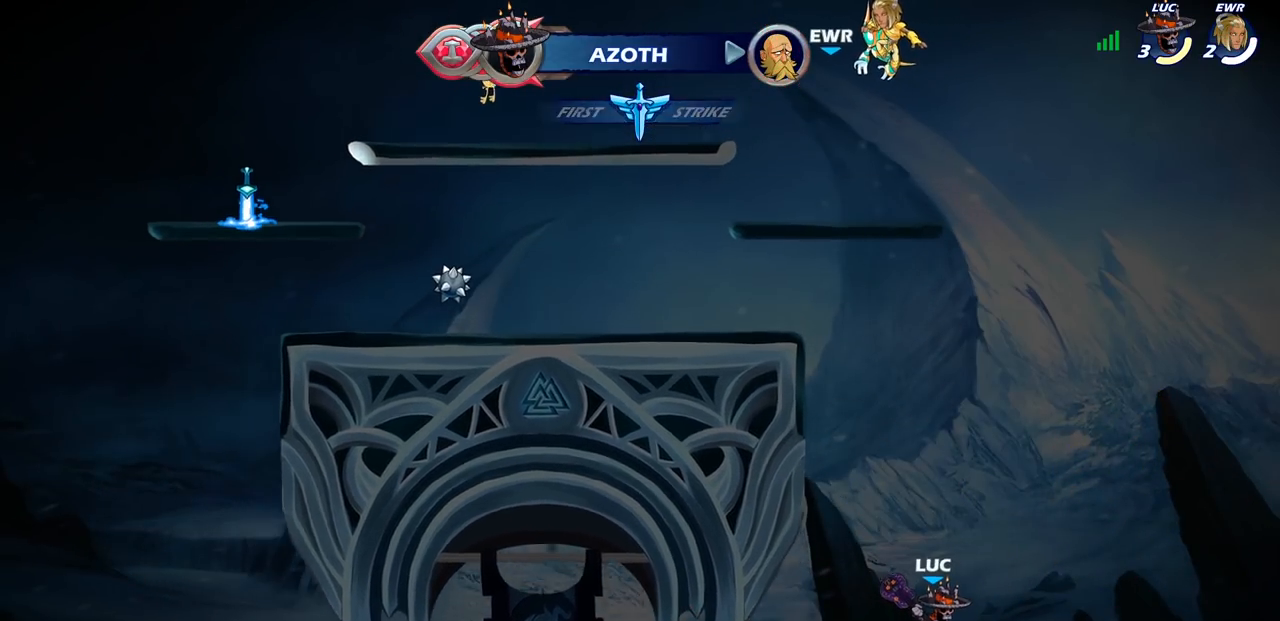
{"buttons": [], "left_stick": "right", "right_stick": "center", "events": []}
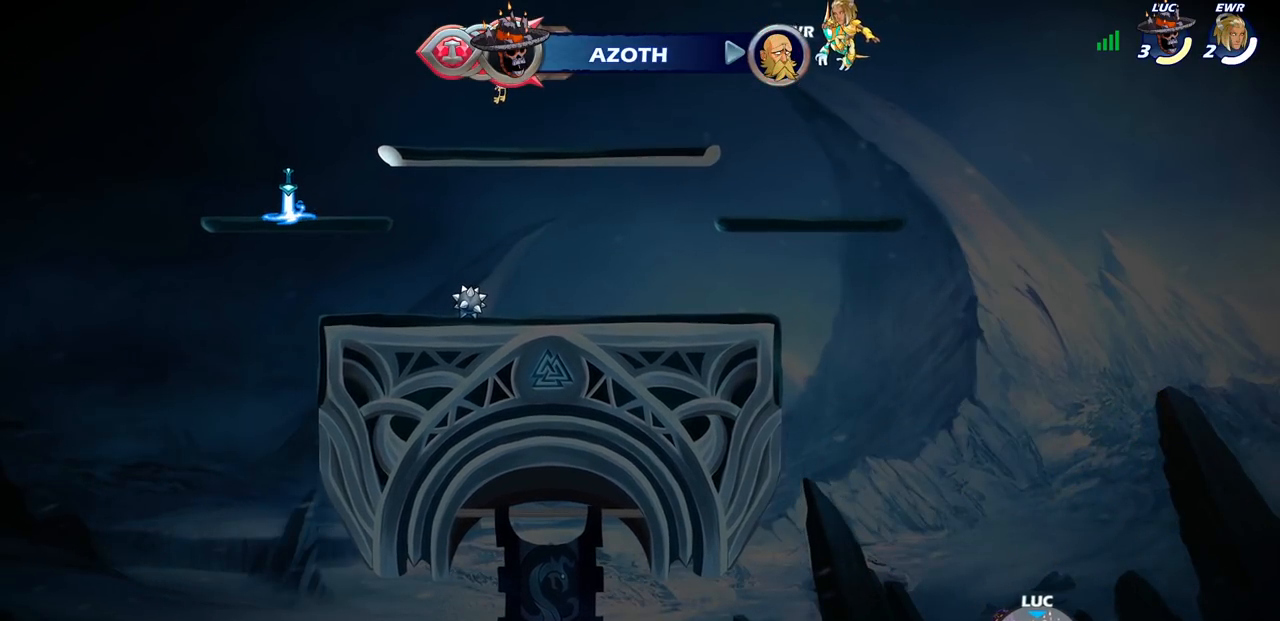
{"buttons": [], "left_stick": "center", "right_stick": "center", "events": [[450, "left_stick", "center"]]}
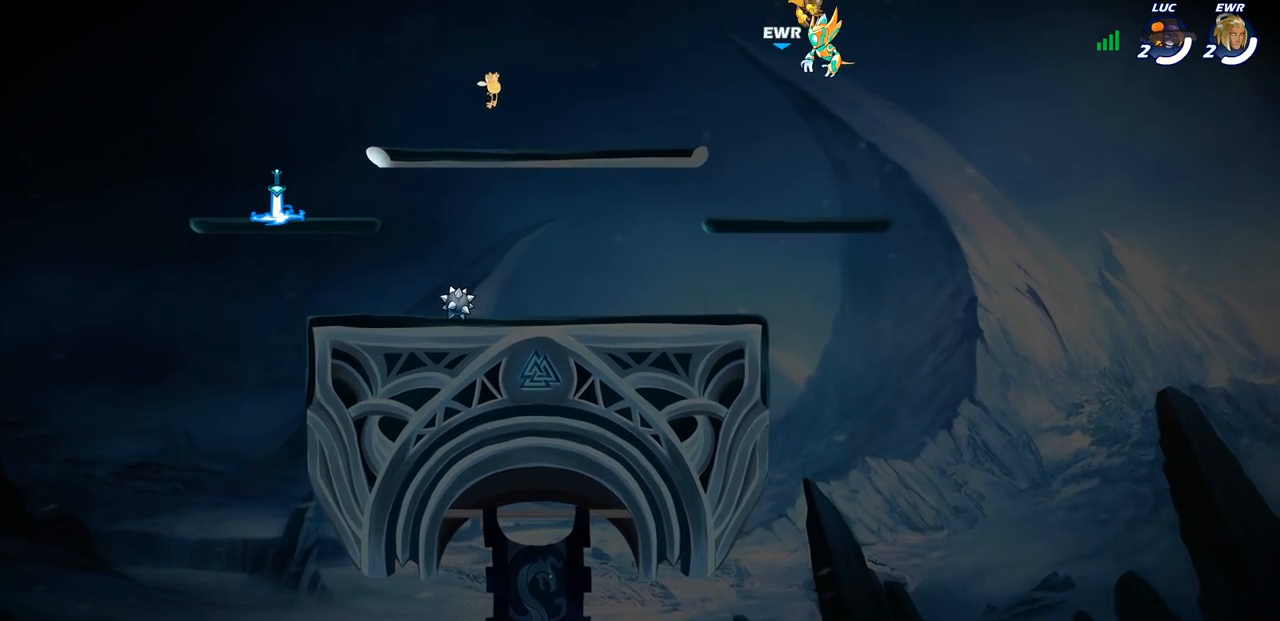
{"buttons": [], "left_stick": "center", "right_stick": "center", "events": []}
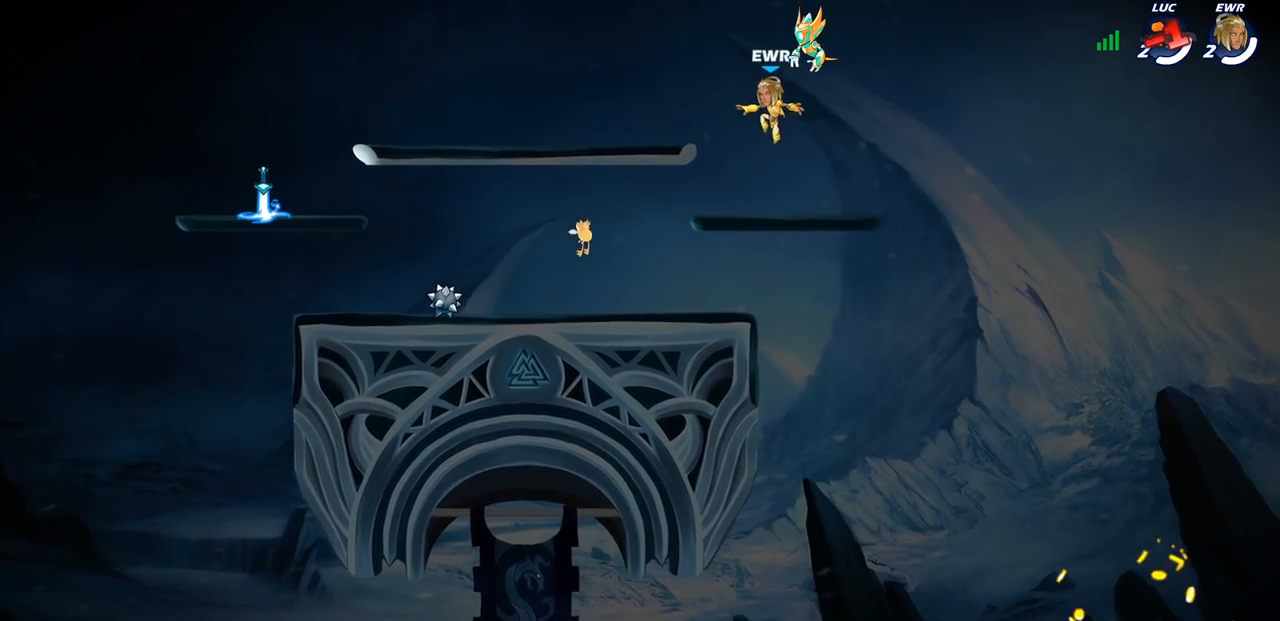
{"buttons": [], "left_stick": "center", "right_stick": "center", "events": []}
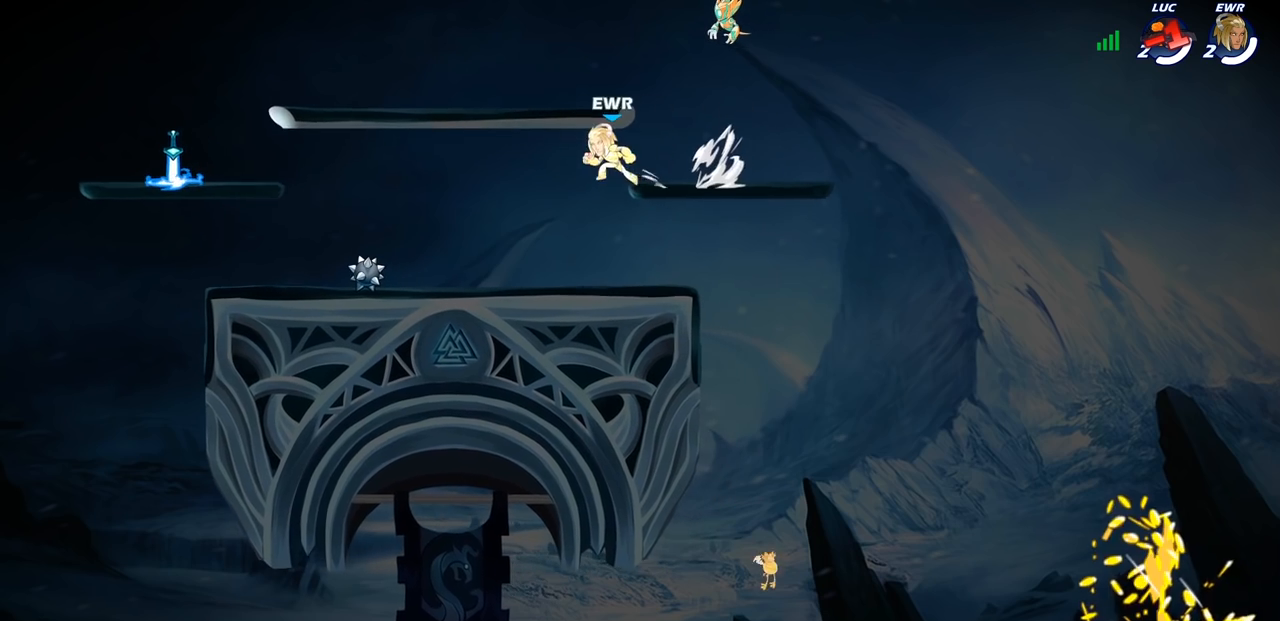
{"buttons": [], "left_stick": "center", "right_stick": "center", "events": []}
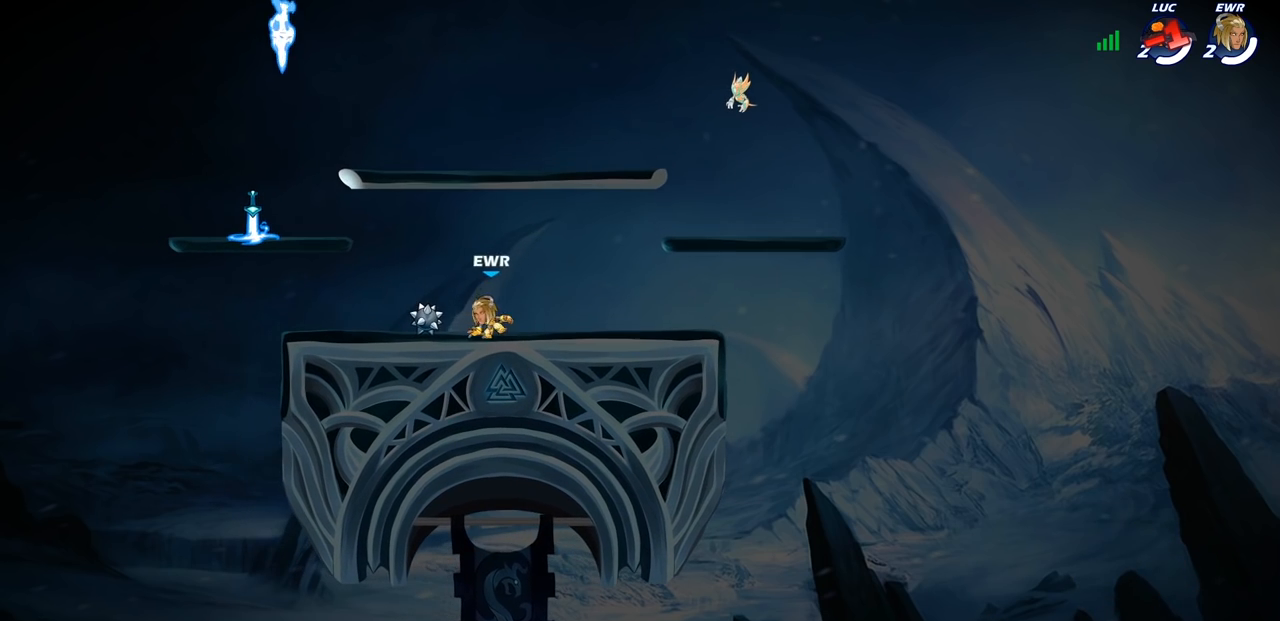
{"buttons": [], "left_stick": "center", "right_stick": "center", "events": []}
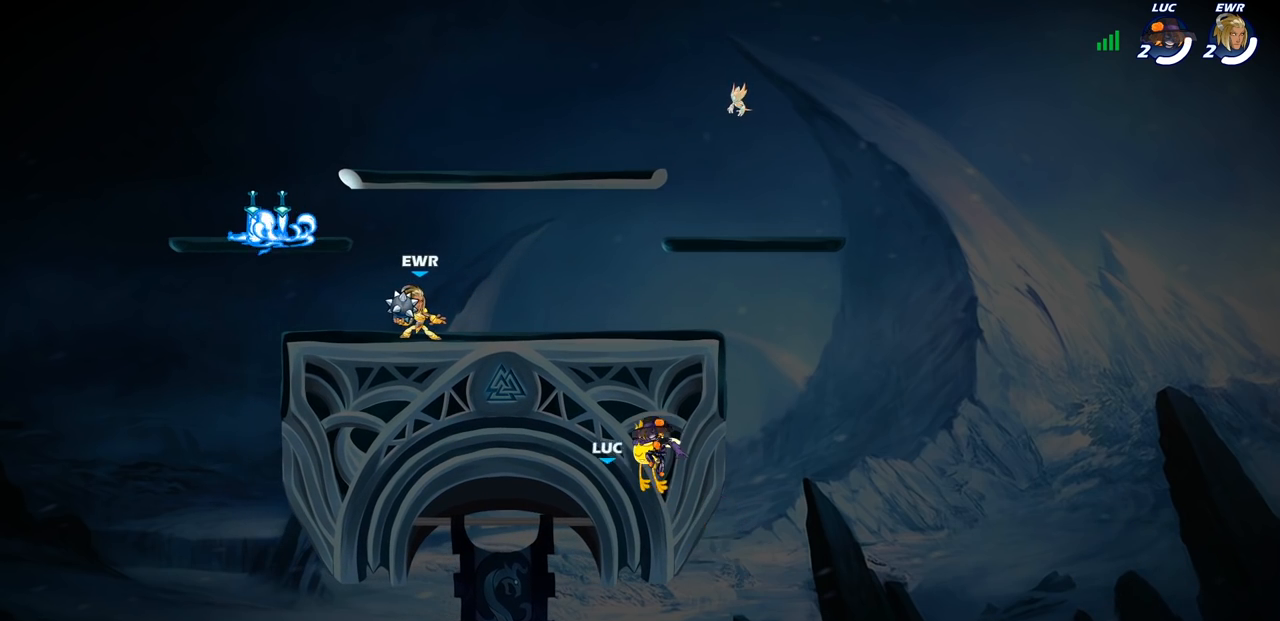
{"buttons": [], "left_stick": "center", "right_stick": "center", "events": []}
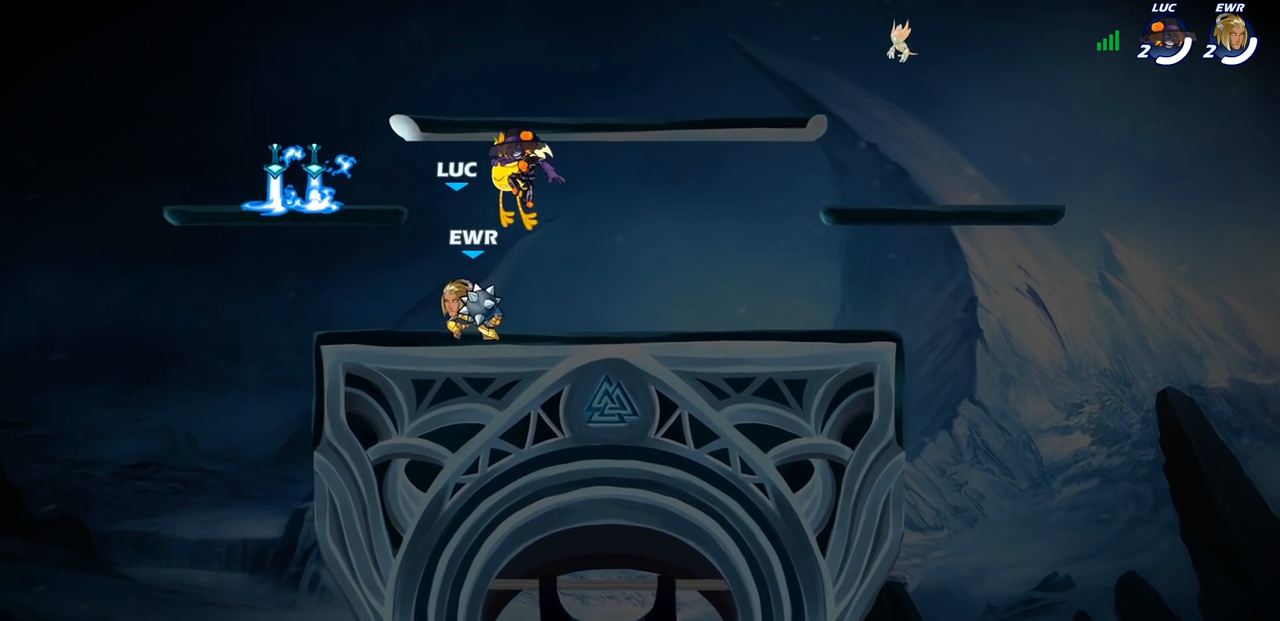
{"buttons": [], "left_stick": "center", "right_stick": "center", "events": []}
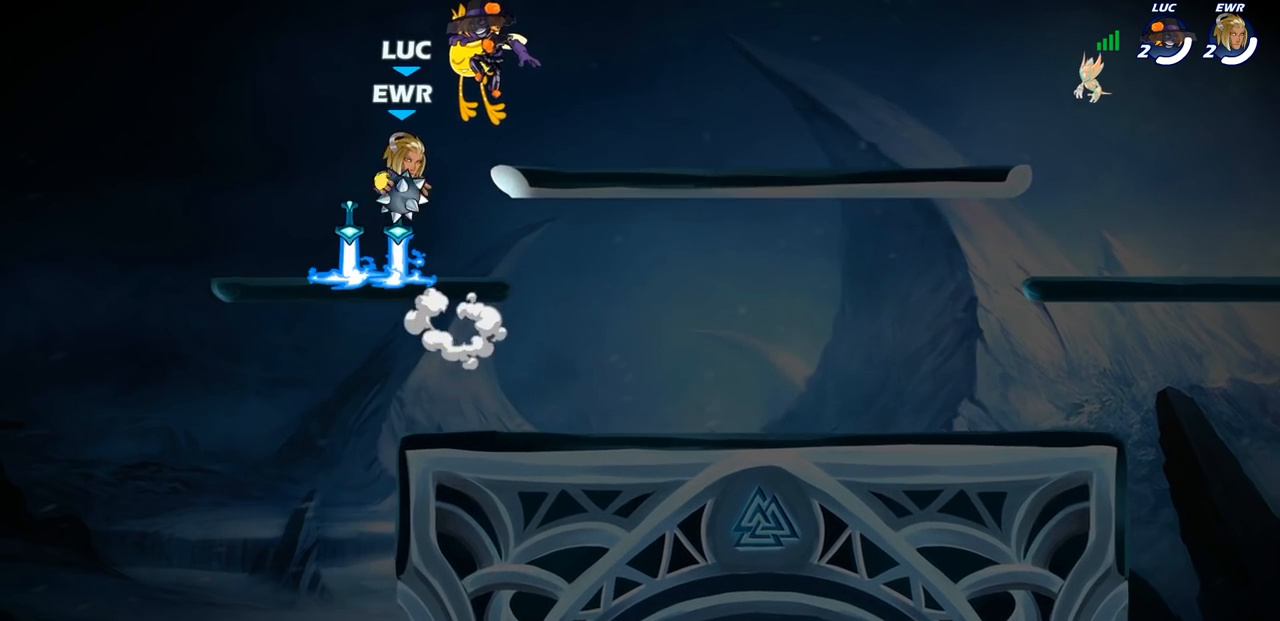
{"buttons": [], "left_stick": "center", "right_stick": "center", "events": []}
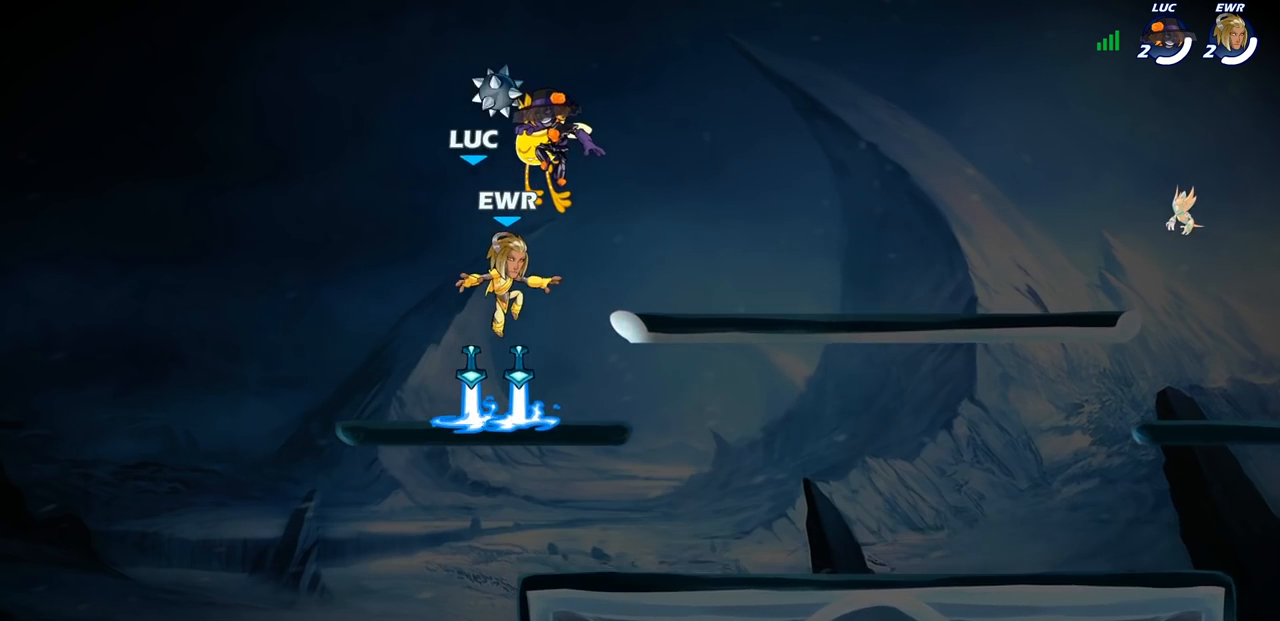
{"buttons": [], "left_stick": "center", "right_stick": "center", "events": []}
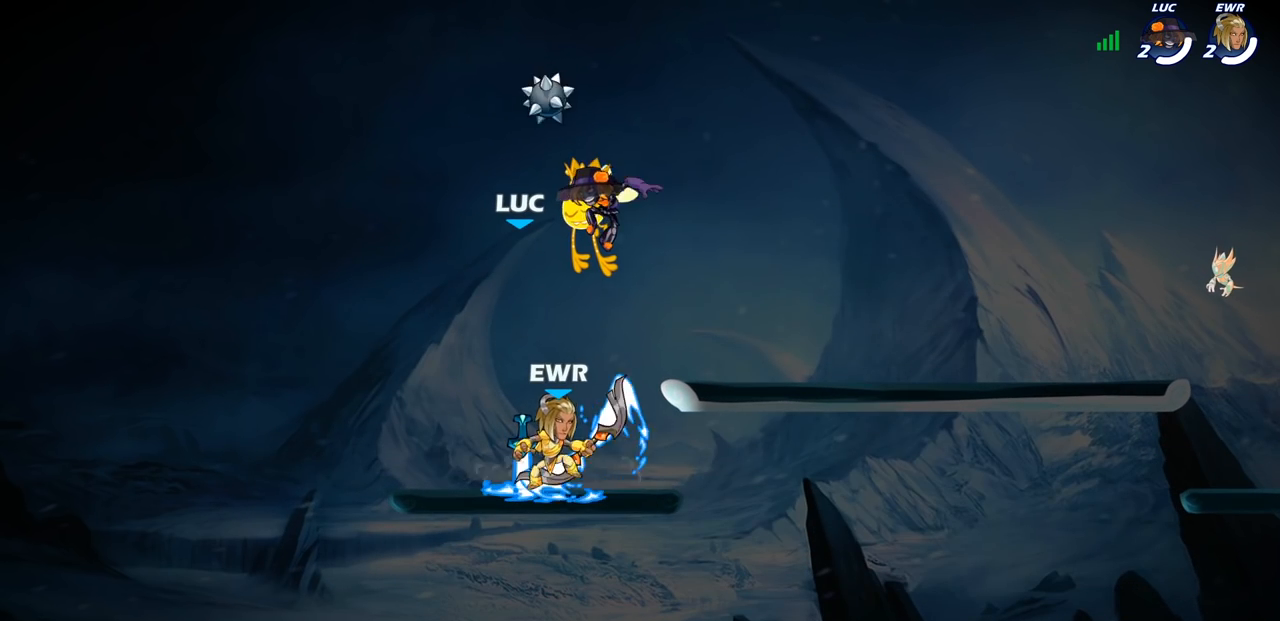
{"buttons": [], "left_stick": "center", "right_stick": "center", "events": []}
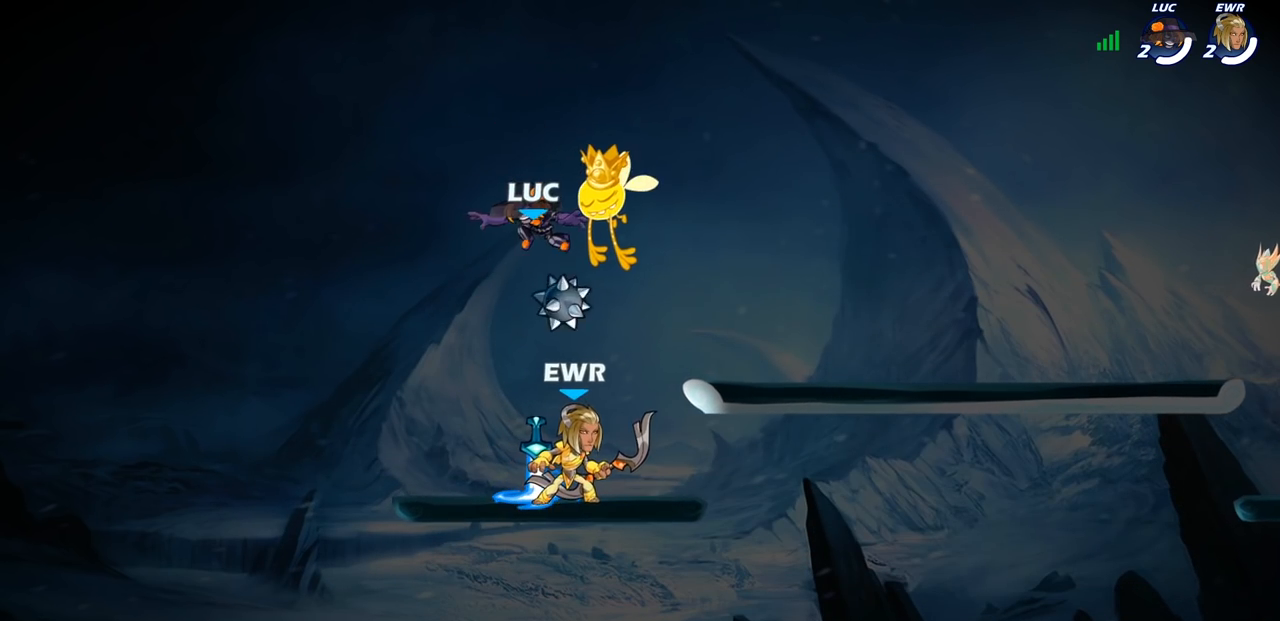
{"buttons": [], "left_stick": "right", "right_stick": "center", "events": [[333, "left_stick", "right"]]}
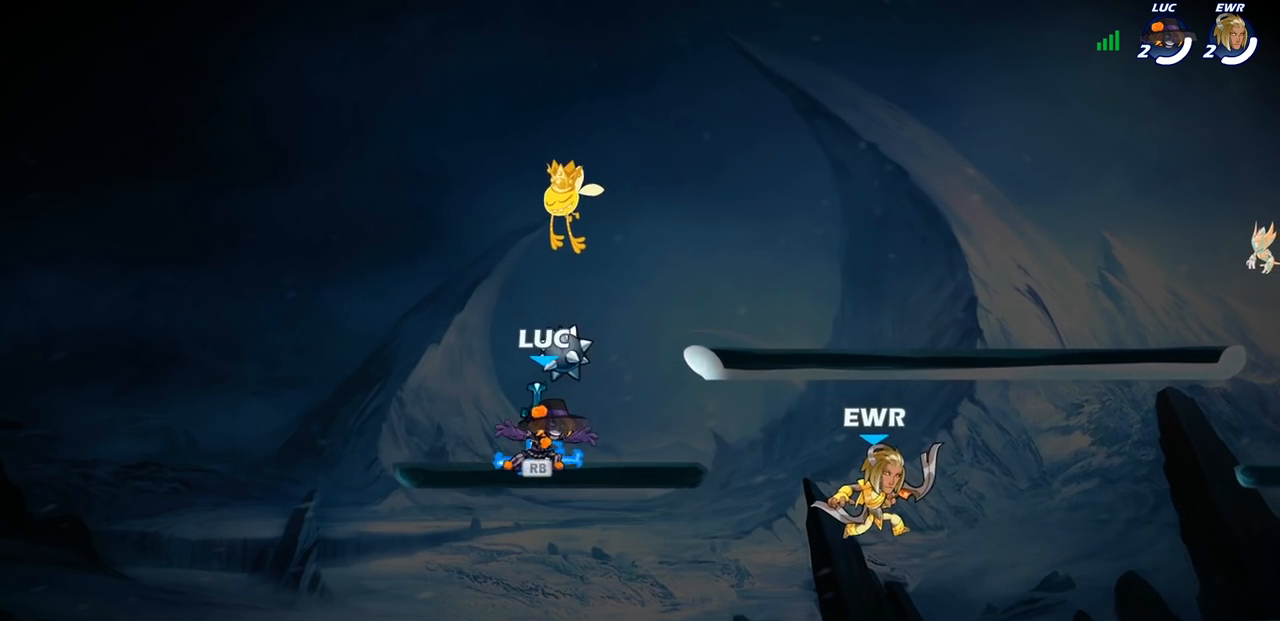
{"buttons": [], "left_stick": "right", "right_stick": "center", "events": [[17, "left_stick", "center"], [167, "R1", "down"], [183, "CROSS", "down"], [283, "R1", "up"], [283, "left_stick", "right"], [333, "CROSS", "up"]]}
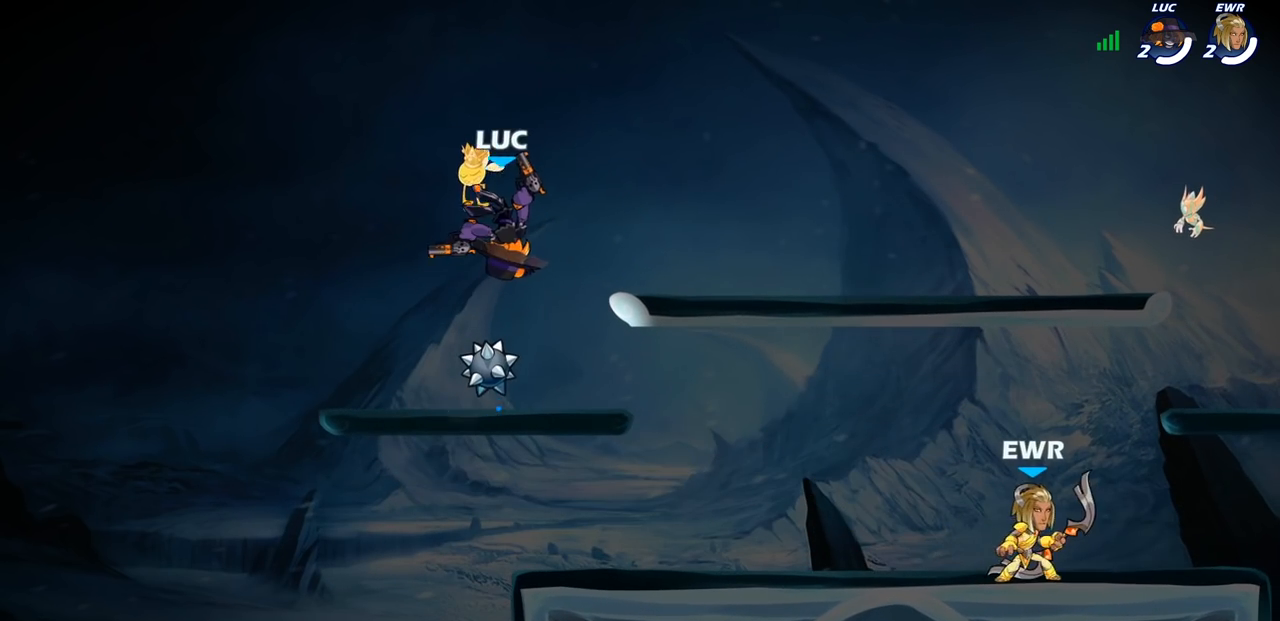
{"buttons": [], "left_stick": "center", "right_stick": "center", "events": [[33, "left_stick", "down-right"], [233, "left_stick", "right"], [367, "SQUARE", "down"], [433, "SQUARE", "up"], [483, "left_stick", "center"]]}
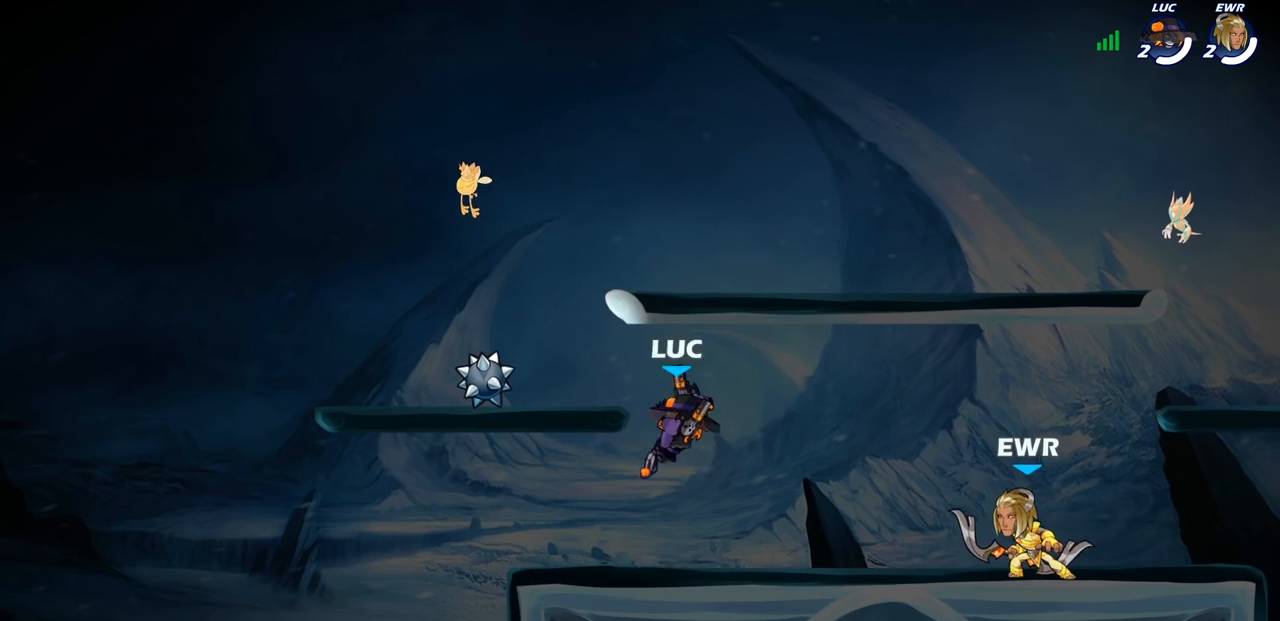
{"buttons": [], "left_stick": "center", "right_stick": "center", "events": []}
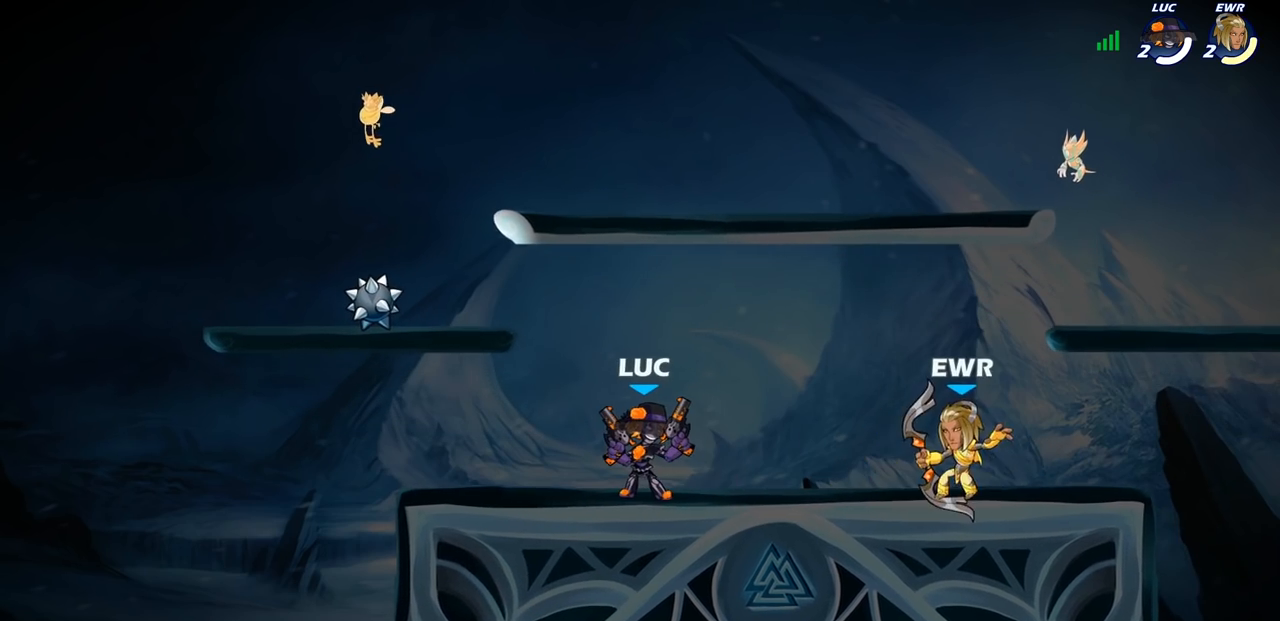
{"buttons": ["R1", "R2"], "left_stick": "right", "right_stick": "center", "events": [[400, "left_stick", "right"], [467, "R1", "down"], [467, "R2", "down"]]}
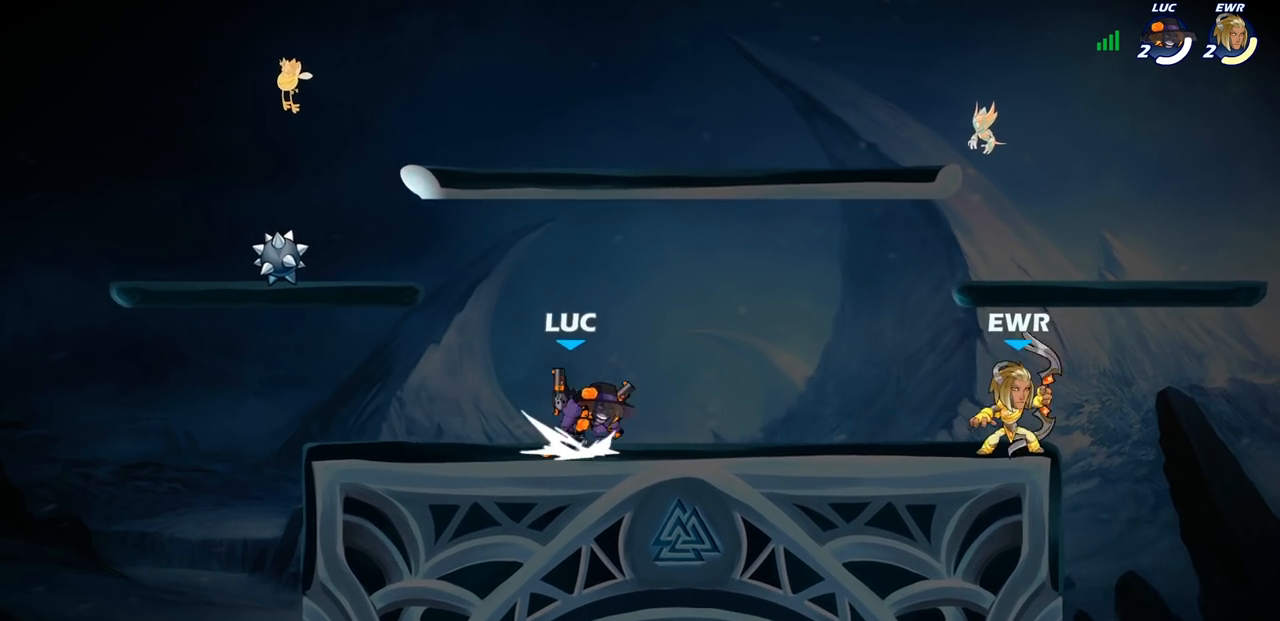
{"buttons": ["SQUARE"], "left_stick": "right", "right_stick": "center", "events": [[17, "SQUARE", "down"], [33, "R1", "up"], [67, "R2", "up"], [117, "SQUARE", "up"], [167, "left_stick", "center"], [417, "left_stick", "right"], [433, "CROSS", "down"], [467, "SQUARE", "down"], [500, "CROSS", "up"]]}
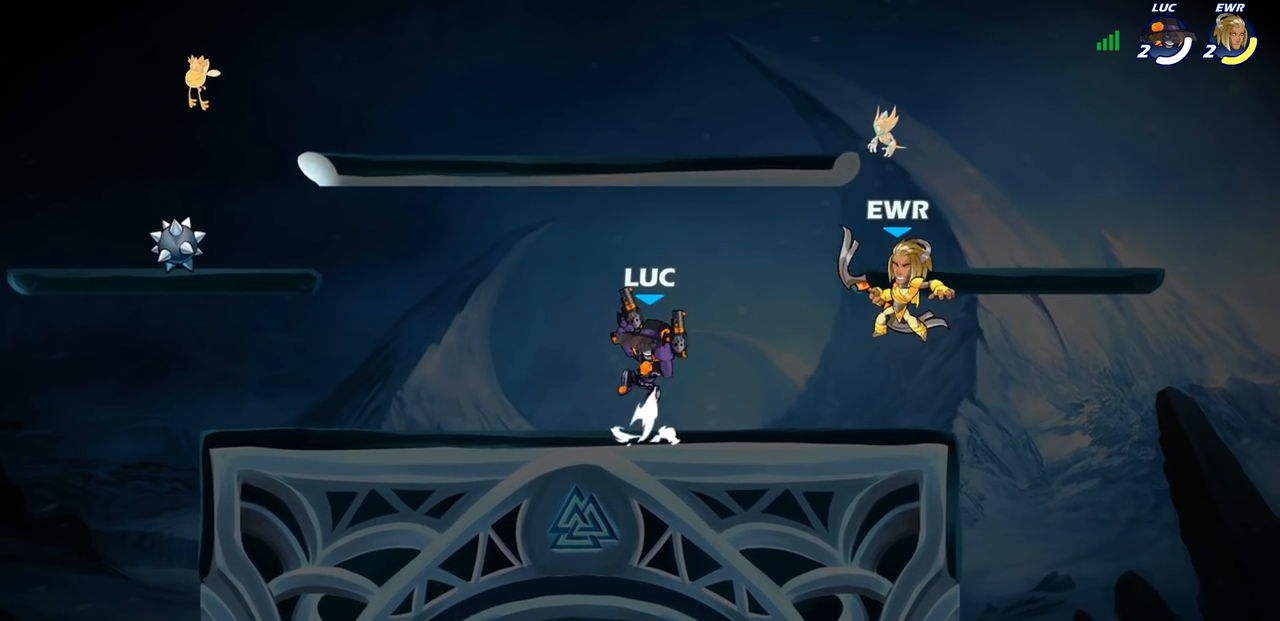
{"buttons": [], "left_stick": "down", "right_stick": "center", "events": [[33, "SQUARE", "up"], [467, "left_stick", "down"]]}
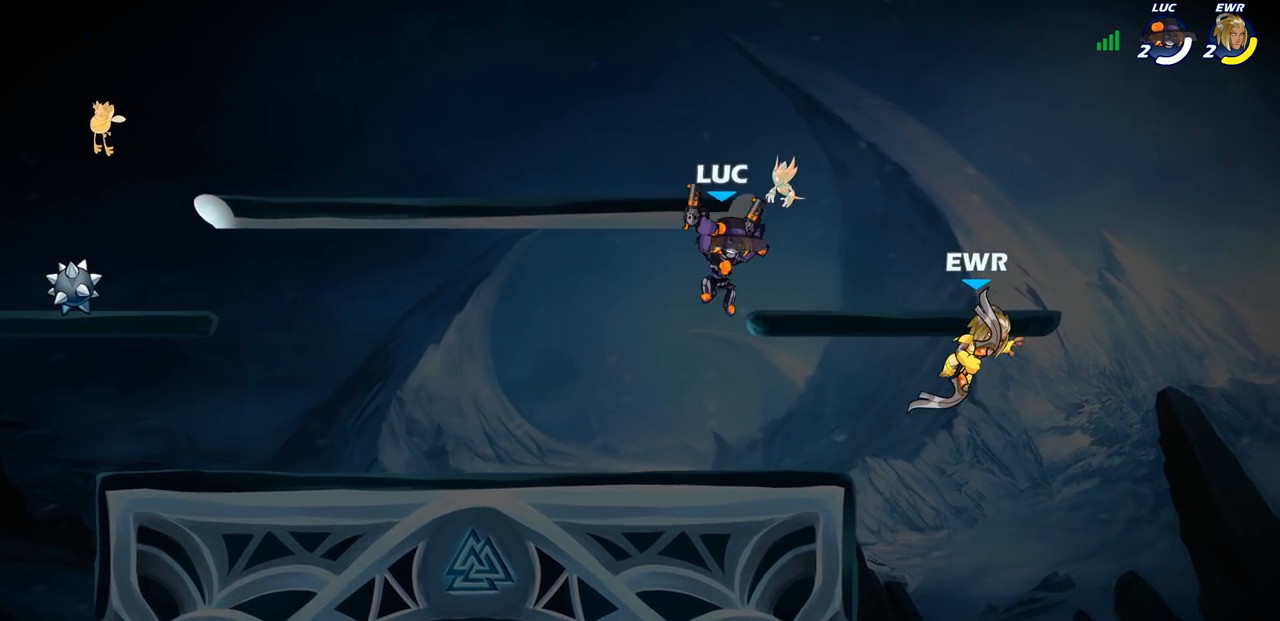
{"buttons": [], "left_stick": "center", "right_stick": "center", "events": [[283, "SQUARE", "down"], [367, "SQUARE", "up"], [467, "left_stick", "center"]]}
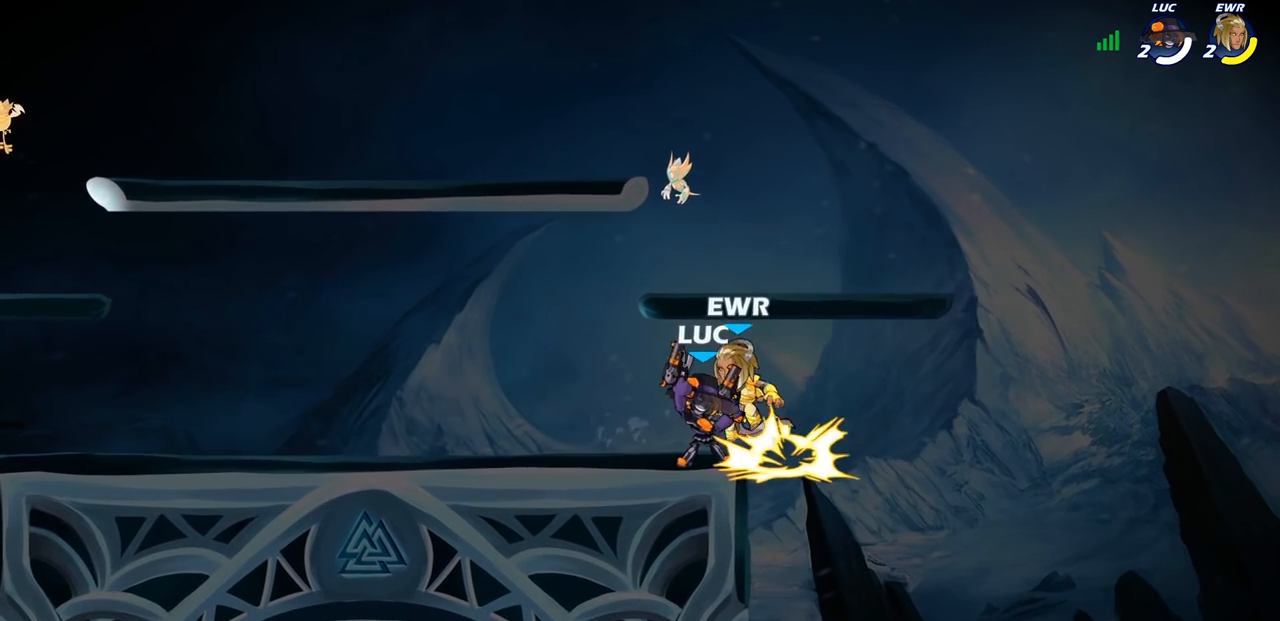
{"buttons": [], "left_stick": "left", "right_stick": "center", "events": [[400, "left_stick", "left"]]}
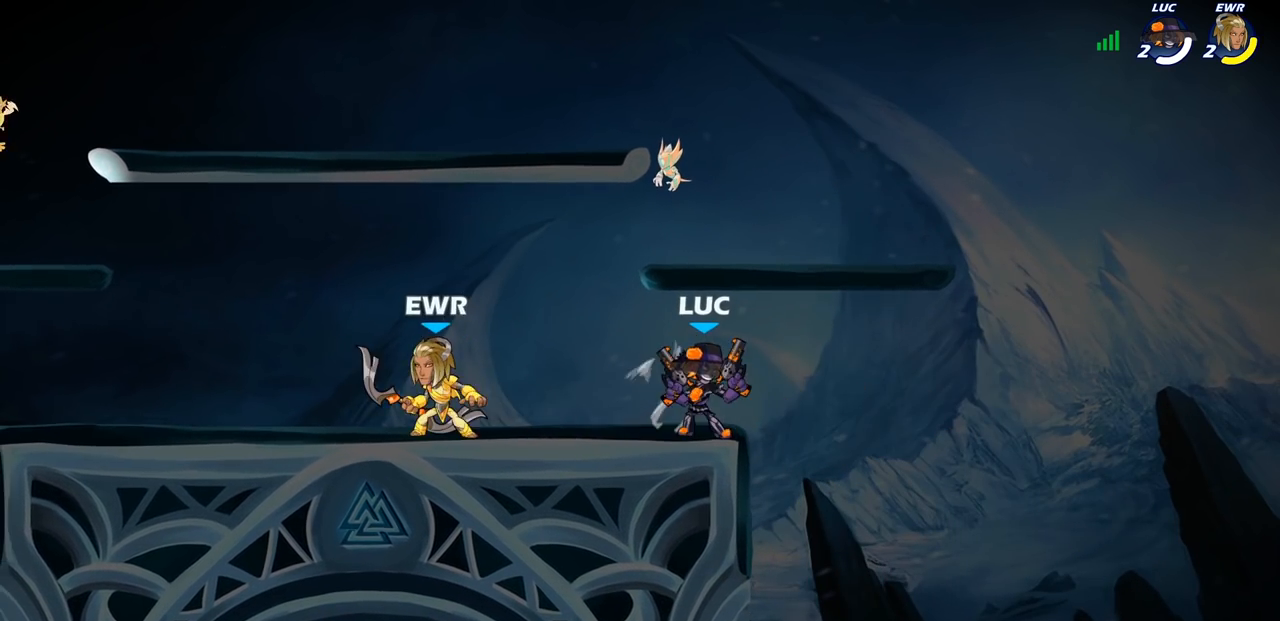
{"buttons": [], "left_stick": "center", "right_stick": "center", "events": [[117, "R2", "down"], [167, "SQUARE", "down"], [200, "left_stick", "center"], [217, "R2", "up"], [250, "SQUARE", "up"]]}
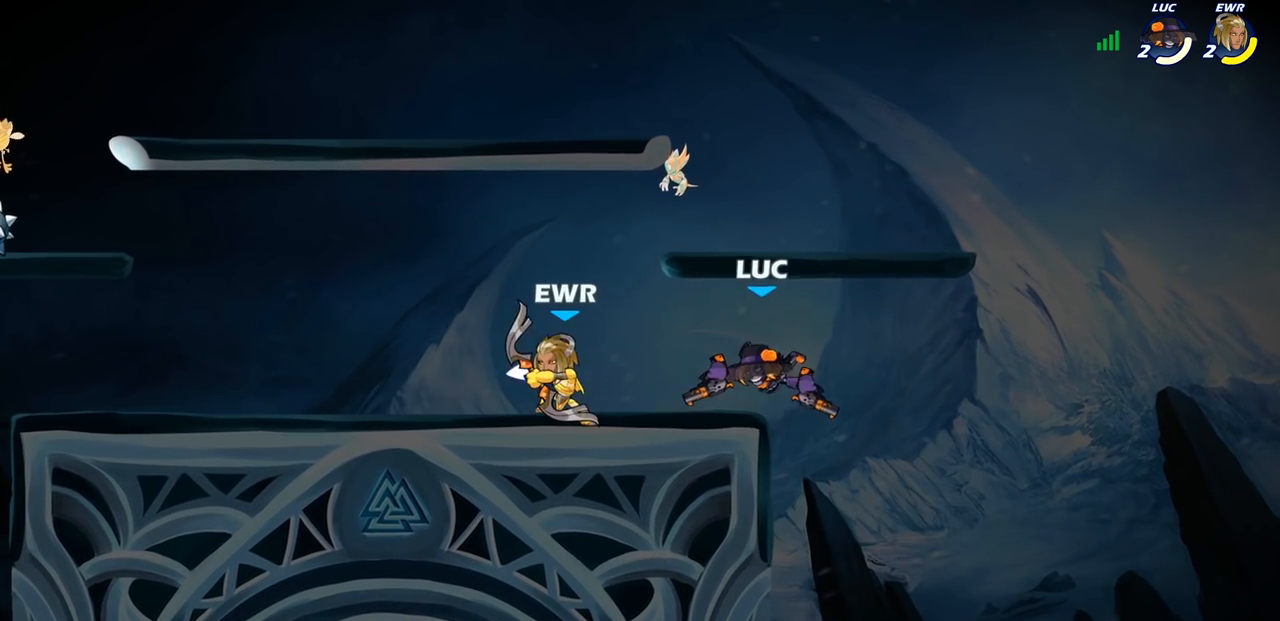
{"buttons": ["R2"], "left_stick": "center", "right_stick": "center", "events": [[417, "R2", "down"]]}
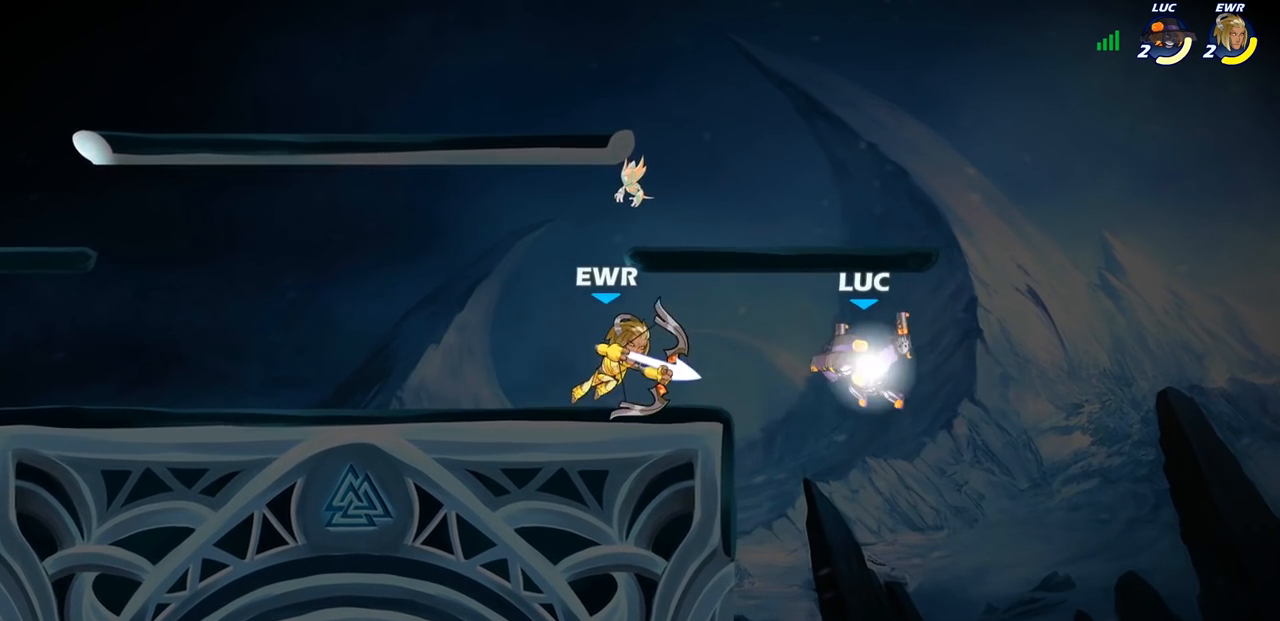
{"buttons": ["R2"], "left_stick": "up", "right_stick": "center", "events": [[50, "SQUARE", "down"], [67, "R2", "up"], [150, "SQUARE", "up"], [250, "SQUARE", "down"], [333, "SQUARE", "up"], [433, "left_stick", "up-left"], [467, "R2", "down"], [483, "left_stick", "up"]]}
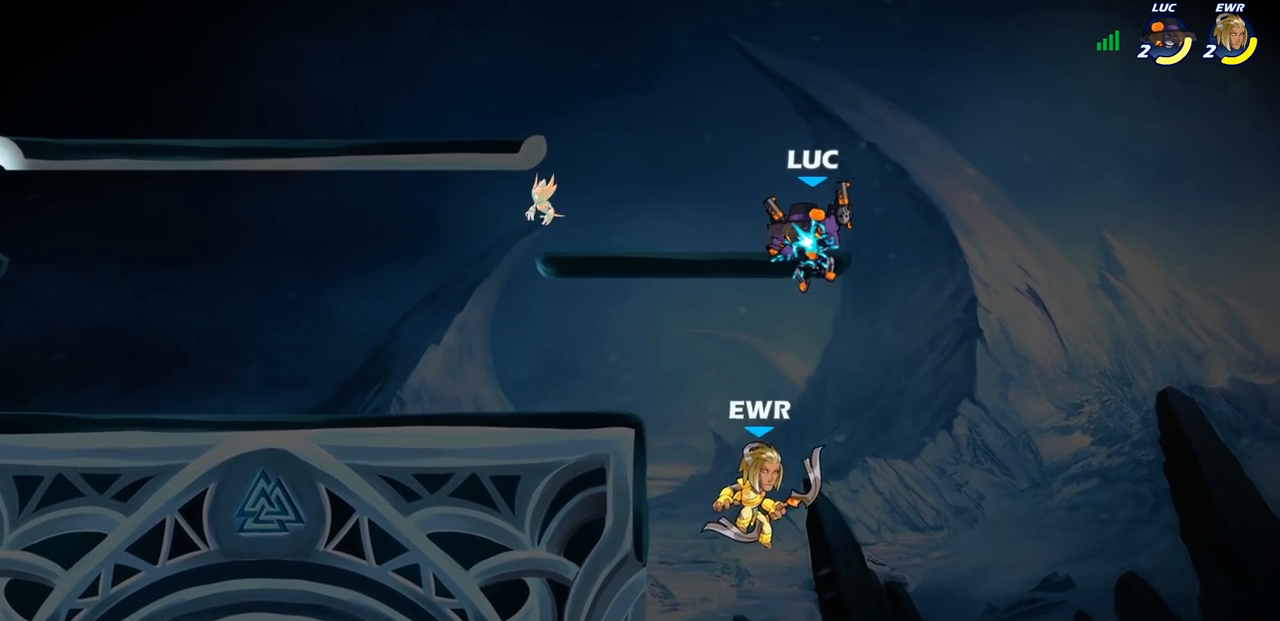
{"buttons": [], "left_stick": "down-left", "right_stick": "center", "events": [[250, "R2", "up"], [333, "left_stick", "down-left"]]}
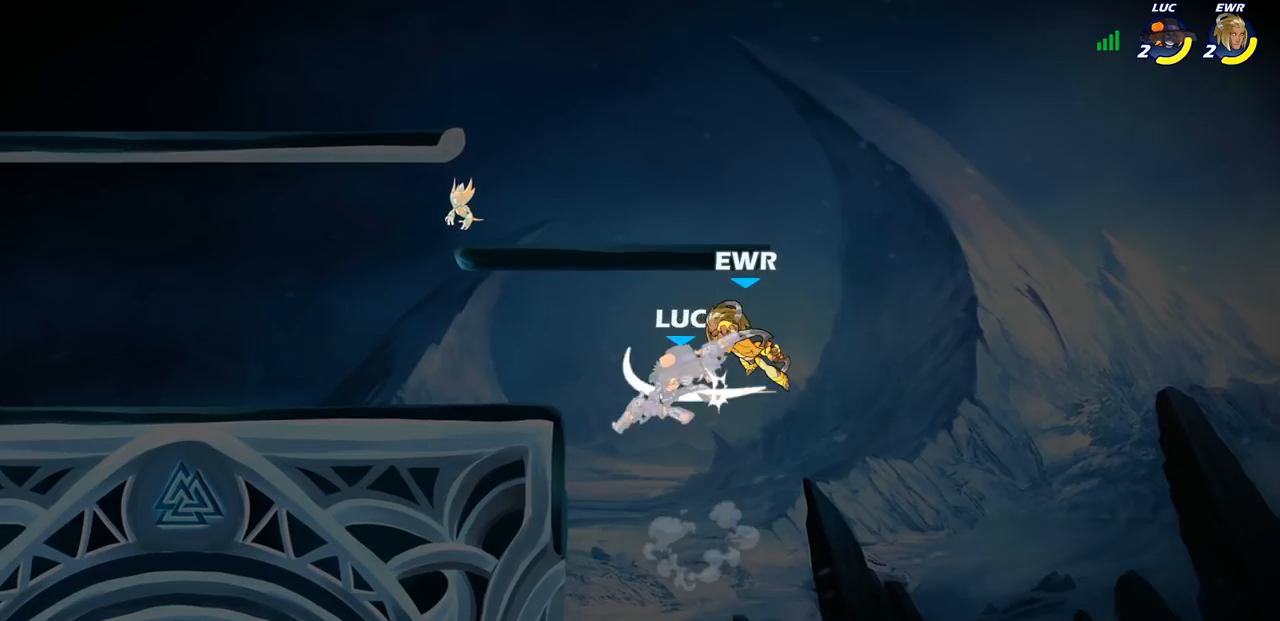
{"buttons": [], "left_stick": "center", "right_stick": "center", "events": [[183, "left_stick", "up-left"], [350, "left_stick", "center"]]}
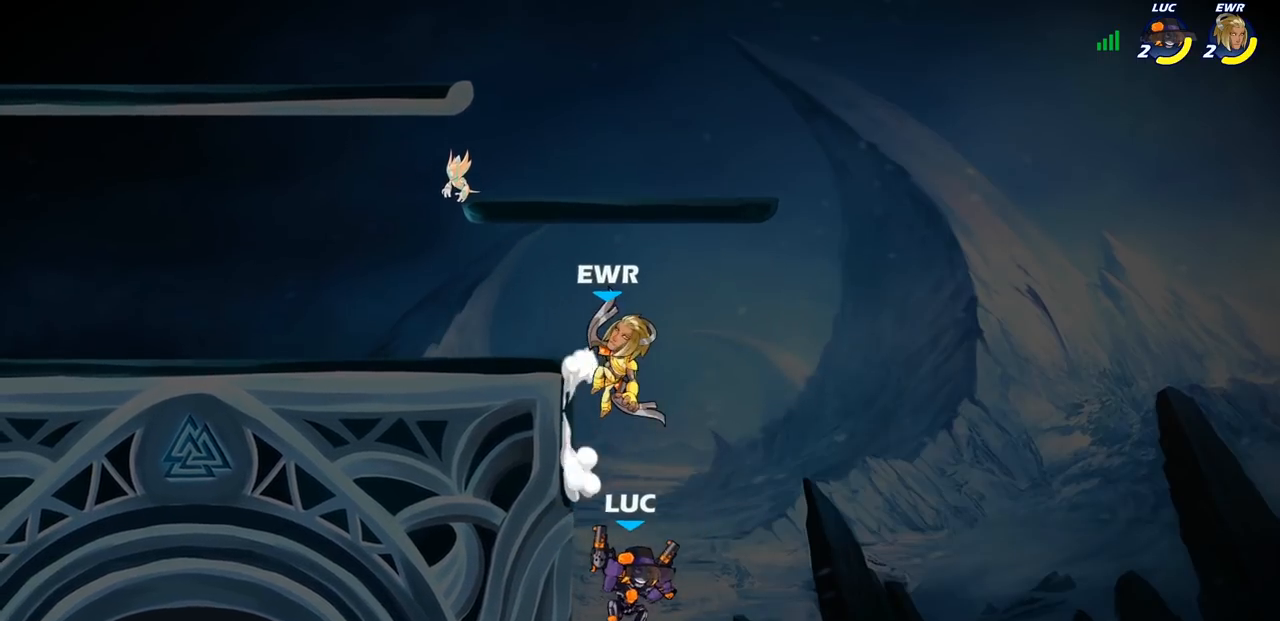
{"buttons": [], "left_stick": "center", "right_stick": "center", "events": [[50, "left_stick", "left"], [100, "CROSS", "down"], [133, "left_stick", "center"], [167, "SQUARE", "down"], [183, "CROSS", "up"], [200, "right_stick", "down-left"], [283, "SQUARE", "up"], [283, "right_stick", "center"]]}